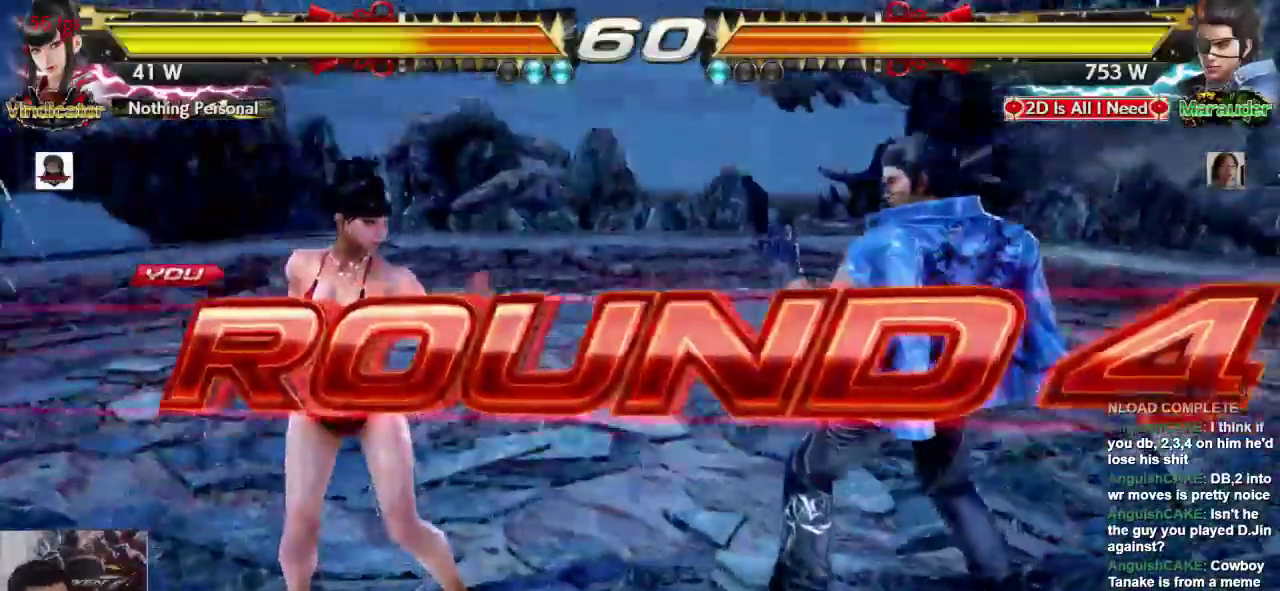
Gameplay with a controller (arcade stick); each line is a JSON object with the inputs held at the frame after it. "events" lists button and stick changes between this image and that frame as [ms after this image, input, new state], when the widget could be followed in between. Not read: L3 R3.
{"buttons": [], "left_stick": "center", "events": [[133, "L1", "down"], [167, "L1", "up"], [200, "SQUARE", "down"], [267, "L1", "down"], [300, "SQUARE", "up"], [367, "L1", "up"], [367, "SQUARE", "down"], [467, "SQUARE", "up"]]}
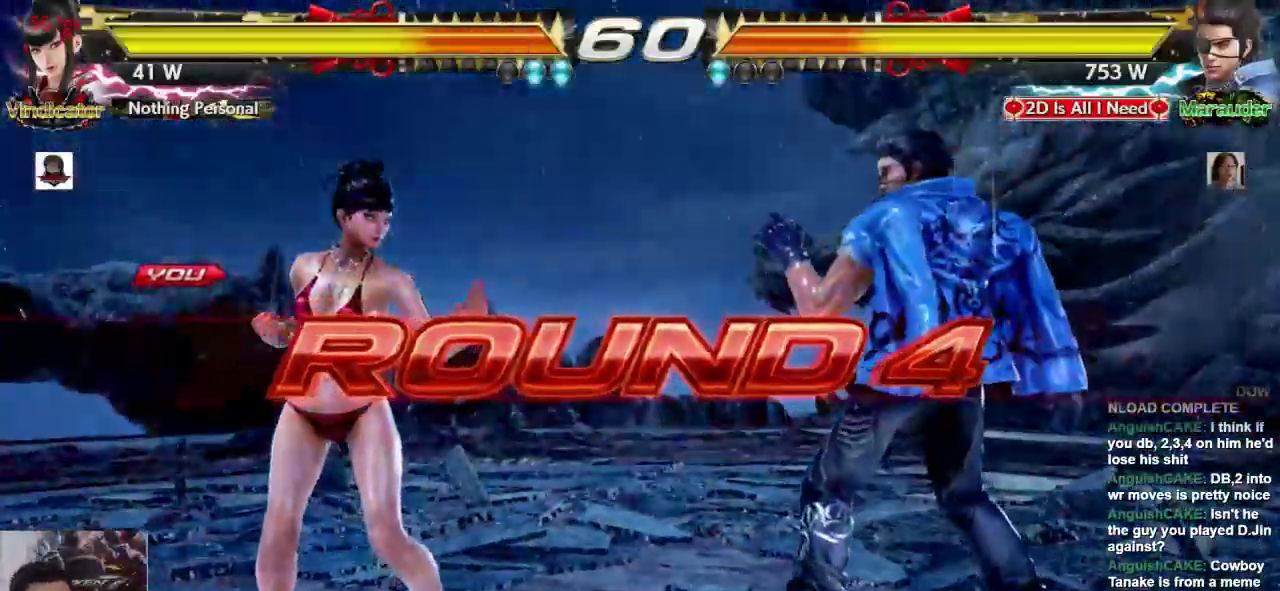
{"buttons": ["SQUARE"], "left_stick": "center", "events": [[367, "L1", "down"], [417, "L1", "up"], [417, "SQUARE", "down"]]}
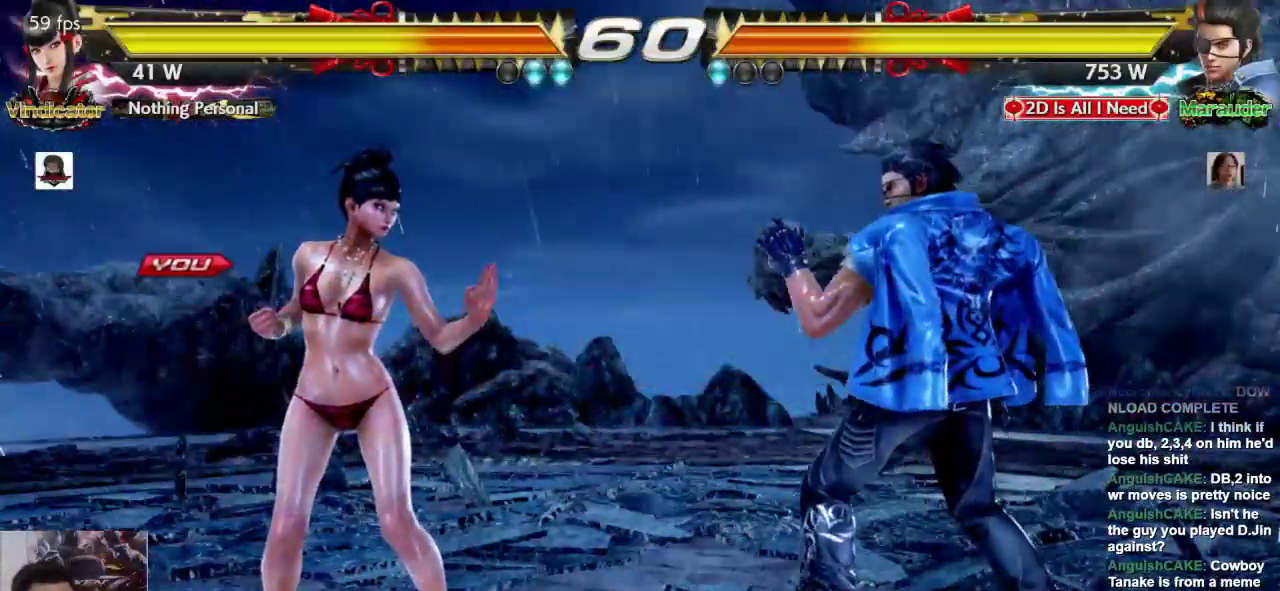
{"buttons": [], "left_stick": "center", "events": [[17, "SQUARE", "up"], [50, "L1", "down"], [150, "SQUARE", "down"], [183, "L1", "up"], [250, "SQUARE", "up"], [317, "L1", "down"], [383, "L1", "up"]]}
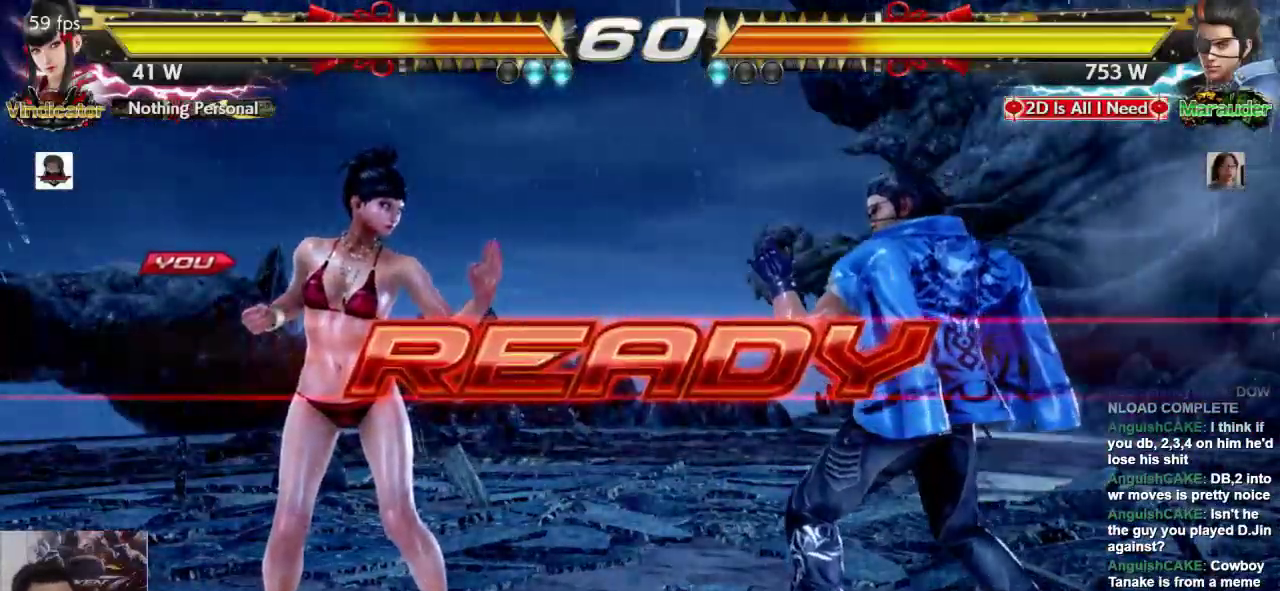
{"buttons": [], "left_stick": "center", "events": [[217, "L1", "down"], [217, "L2", "down"], [250, "L2", "up"], [317, "L1", "up"]]}
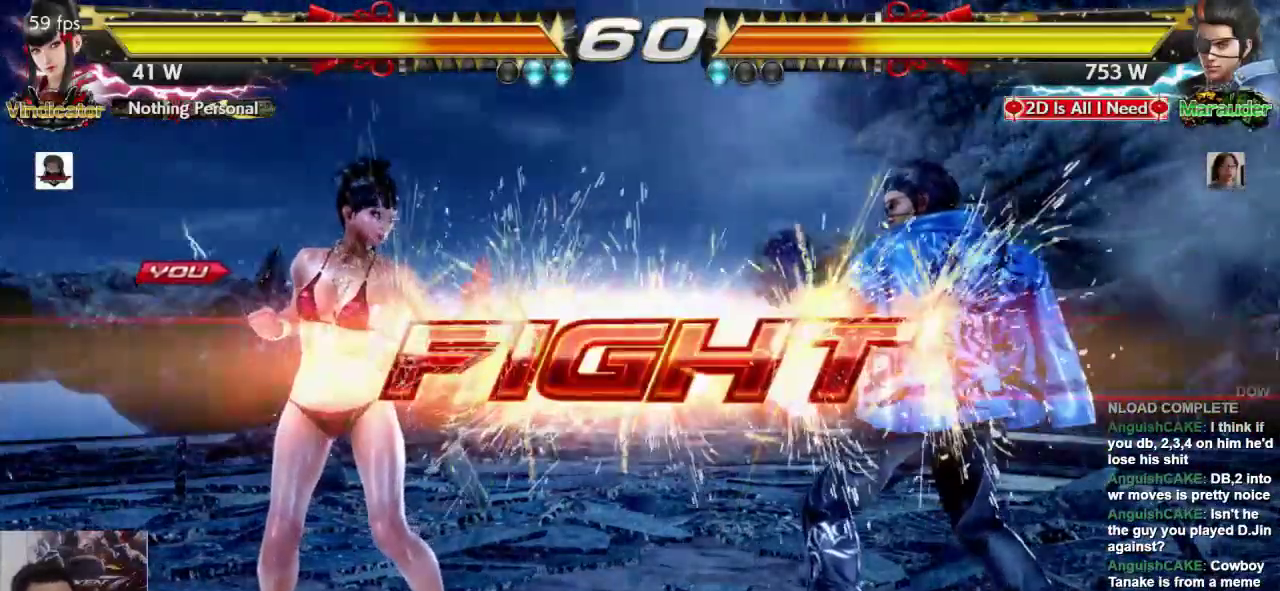
{"buttons": [], "left_stick": "left", "events": [[283, "left_stick", "left"], [333, "left_stick", "center"], [400, "left_stick", "left"]]}
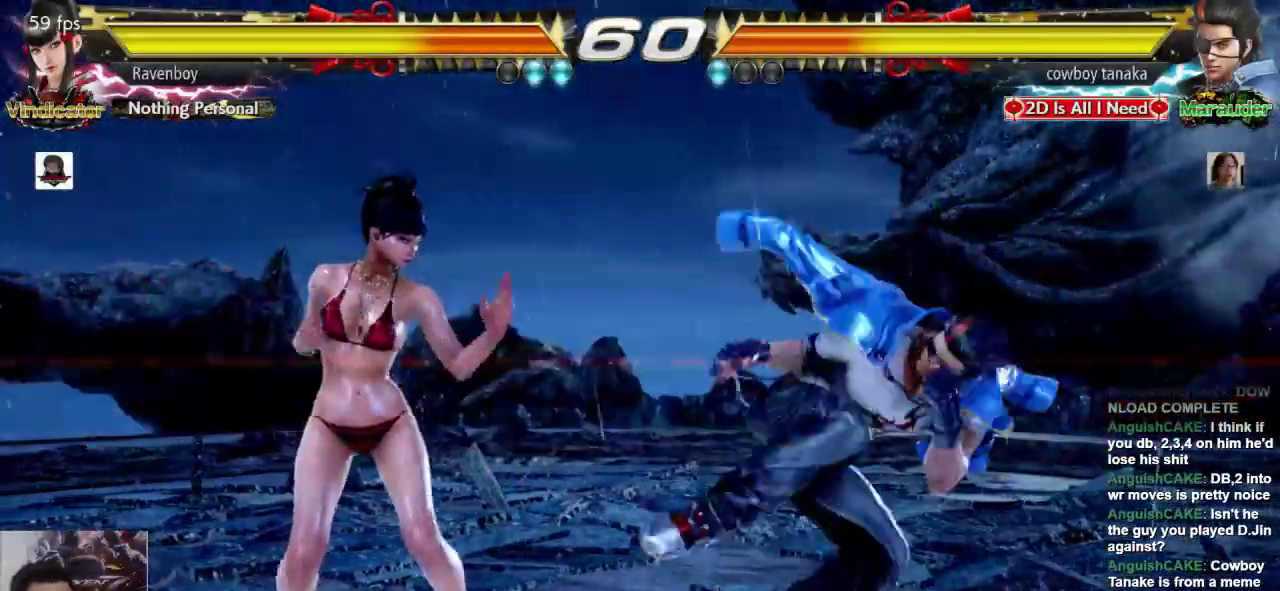
{"buttons": [], "left_stick": "left", "events": []}
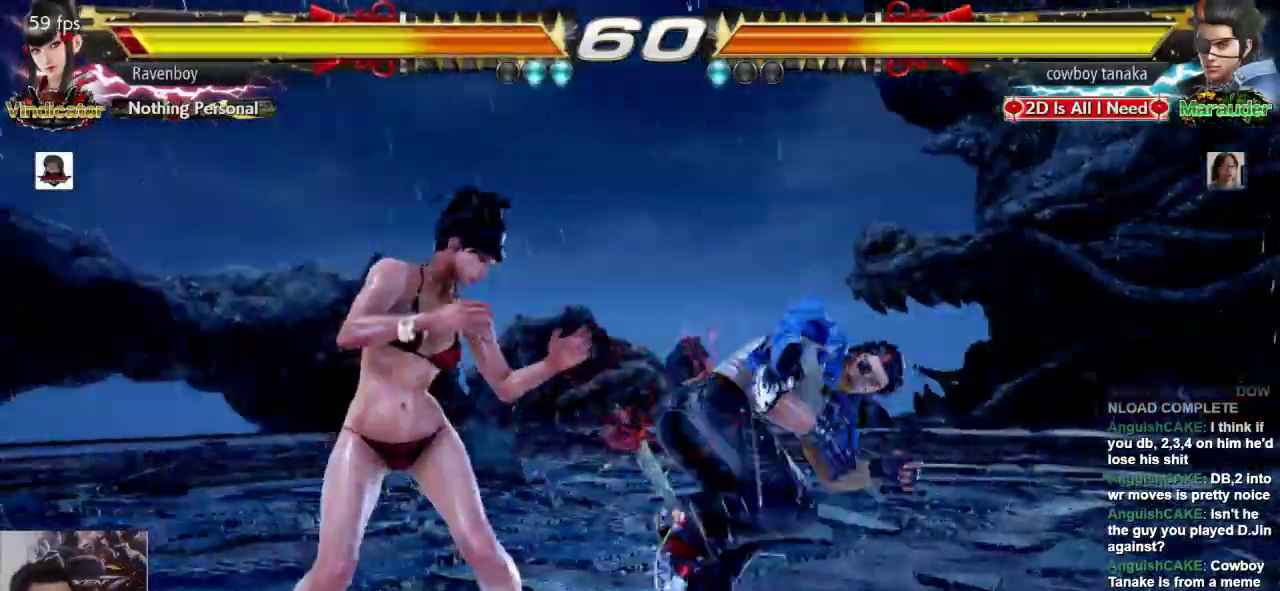
{"buttons": [], "left_stick": "center", "events": [[100, "left_stick", "center"], [200, "left_stick", "right"], [300, "left_stick", "center"], [367, "left_stick", "right"], [467, "left_stick", "center"]]}
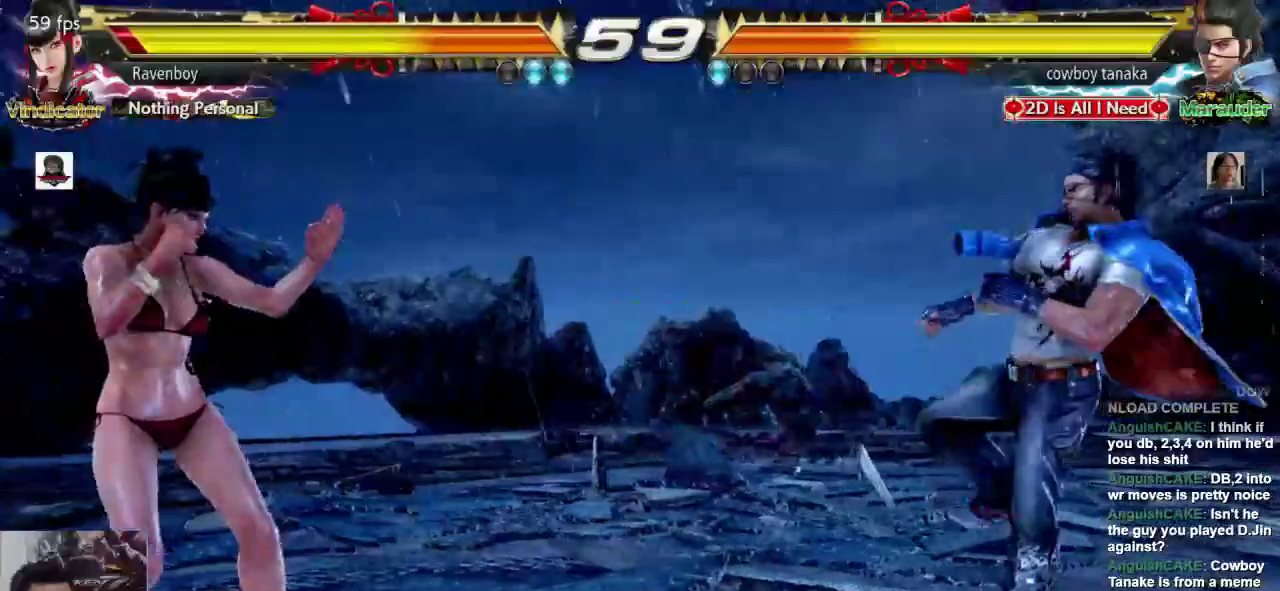
{"buttons": [], "left_stick": "left", "events": [[33, "left_stick", "left"], [133, "left_stick", "center"], [200, "left_stick", "left"], [333, "left_stick", "down-left"], [467, "left_stick", "left"]]}
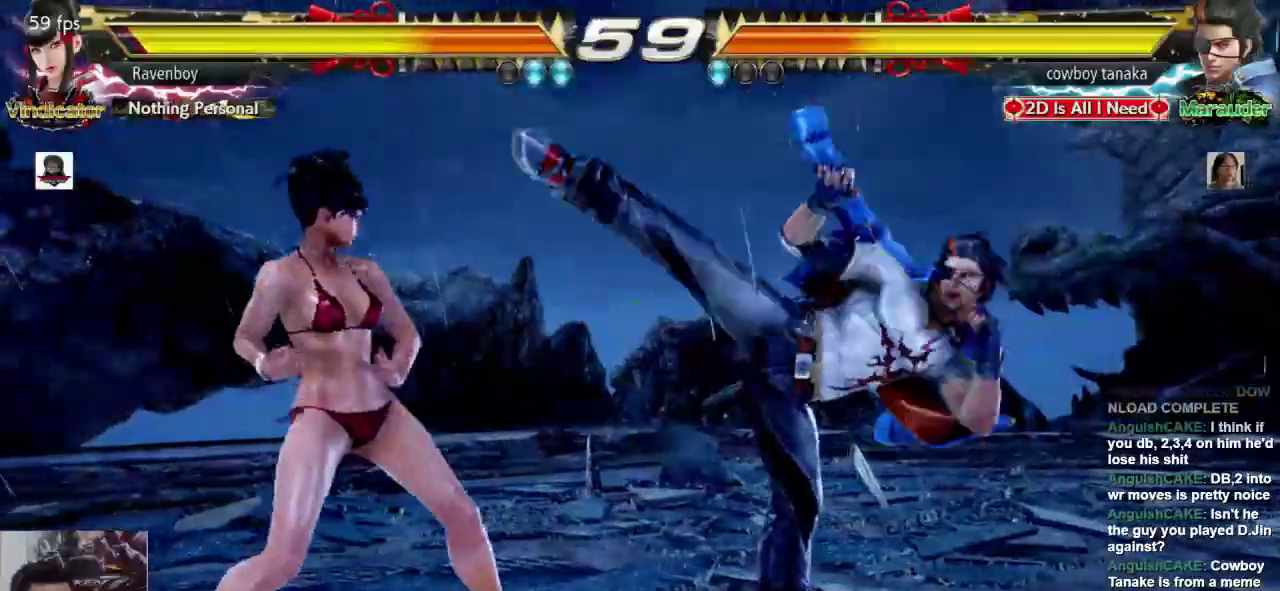
{"buttons": ["SQUARE"], "left_stick": "center", "events": [[217, "left_stick", "center"], [250, "L1", "down"], [383, "SQUARE", "down"], [417, "L1", "up"]]}
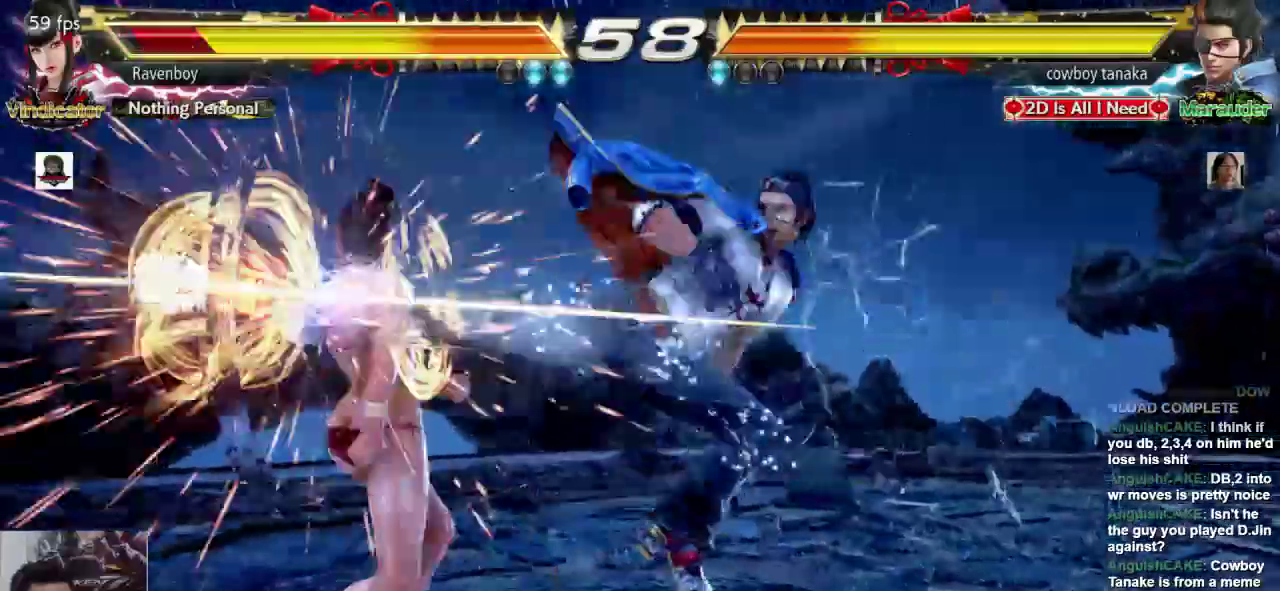
{"buttons": [], "left_stick": "left", "events": [[17, "SQUARE", "up"], [317, "left_stick", "left"]]}
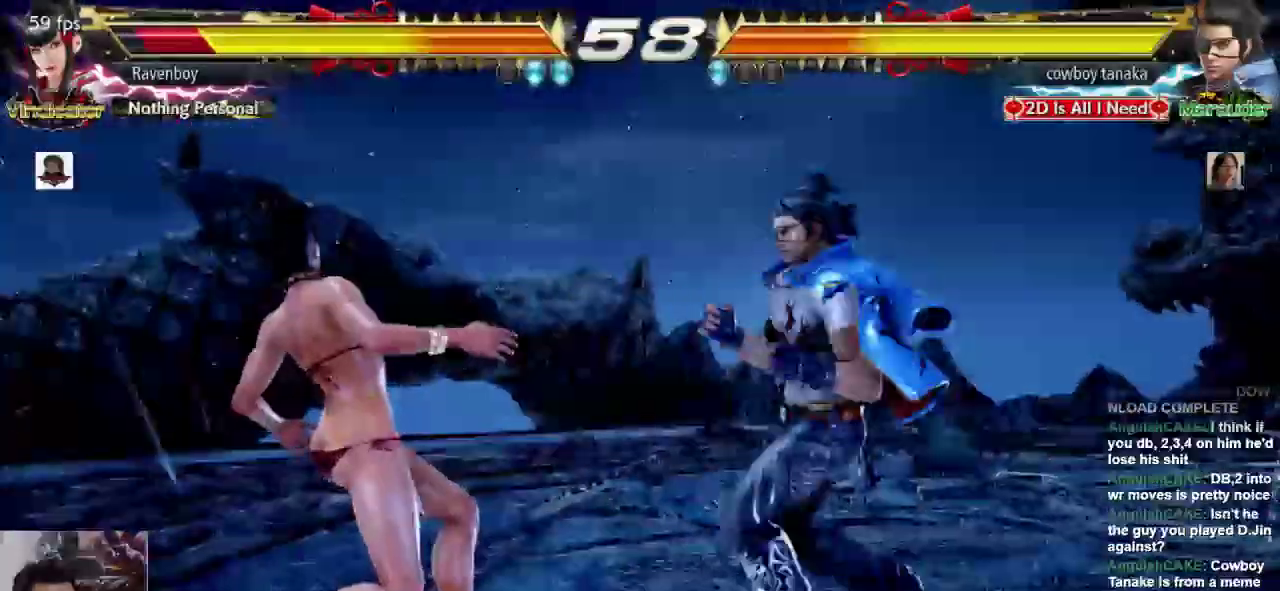
{"buttons": [], "left_stick": "left", "events": []}
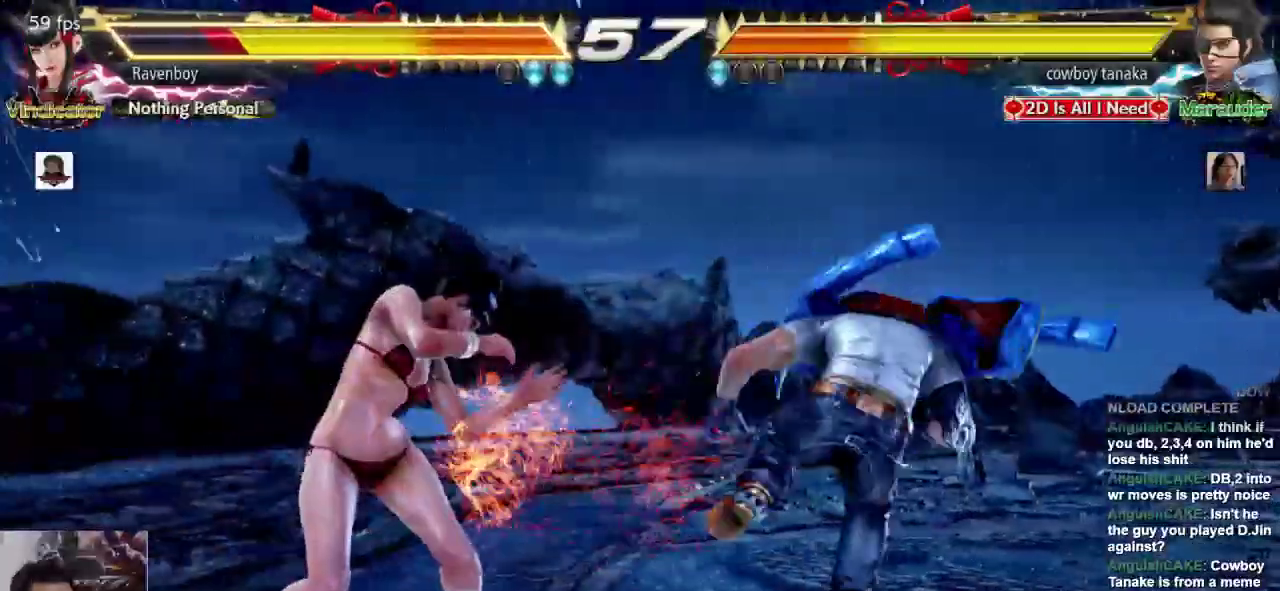
{"buttons": [], "left_stick": "left", "events": [[17, "left_stick", "center"], [150, "left_stick", "left"], [200, "left_stick", "center"], [283, "left_stick", "left"]]}
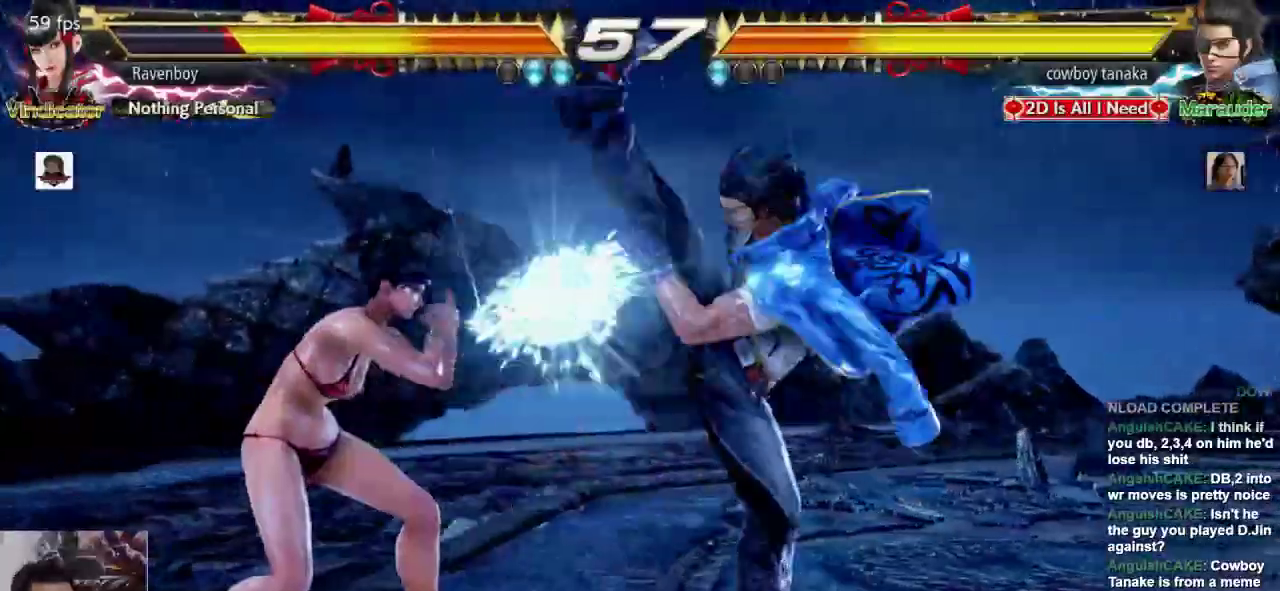
{"buttons": [], "left_stick": "center", "events": [[67, "left_stick", "center"], [200, "L1", "down"], [333, "SQUARE", "down"], [367, "L1", "up"], [467, "SQUARE", "up"]]}
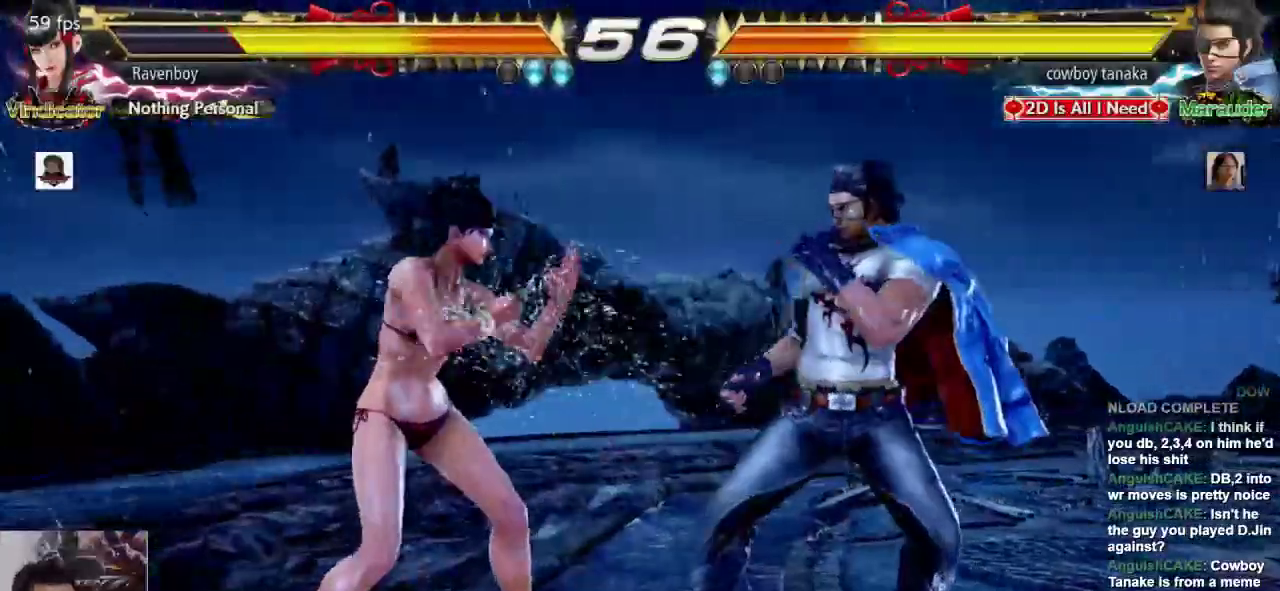
{"buttons": [], "left_stick": "left", "events": [[367, "left_stick", "left"], [433, "left_stick", "center"], [500, "left_stick", "left"]]}
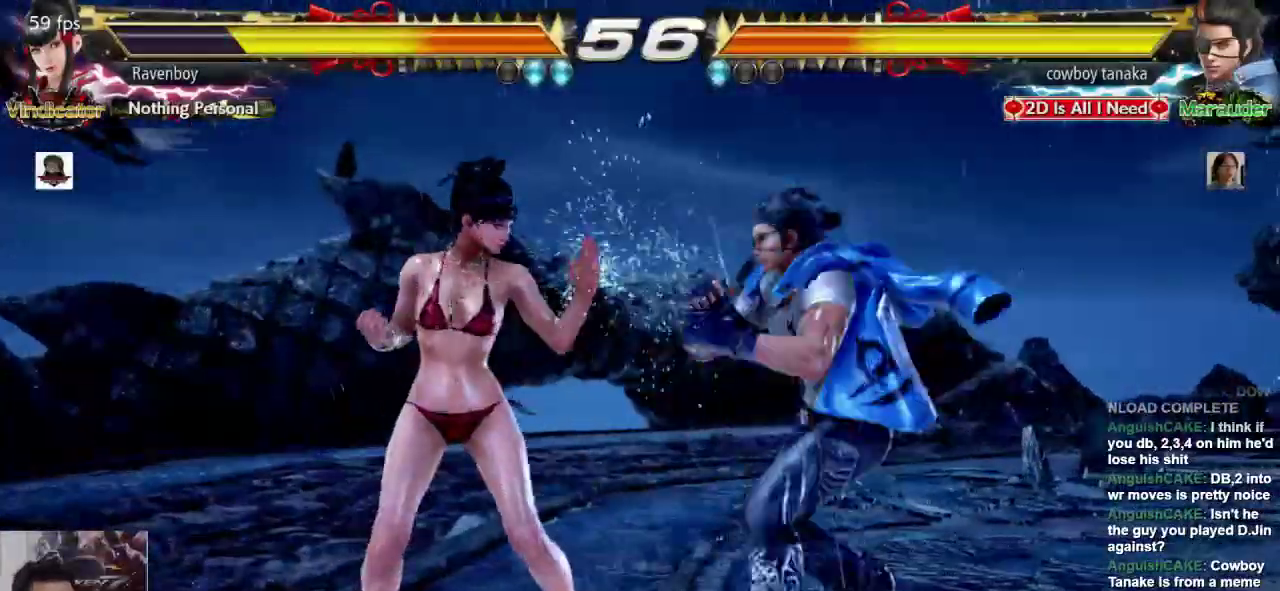
{"buttons": [], "left_stick": "center", "events": [[200, "left_stick", "down-right"], [300, "left_stick", "center"], [400, "left_stick", "left"], [483, "left_stick", "center"]]}
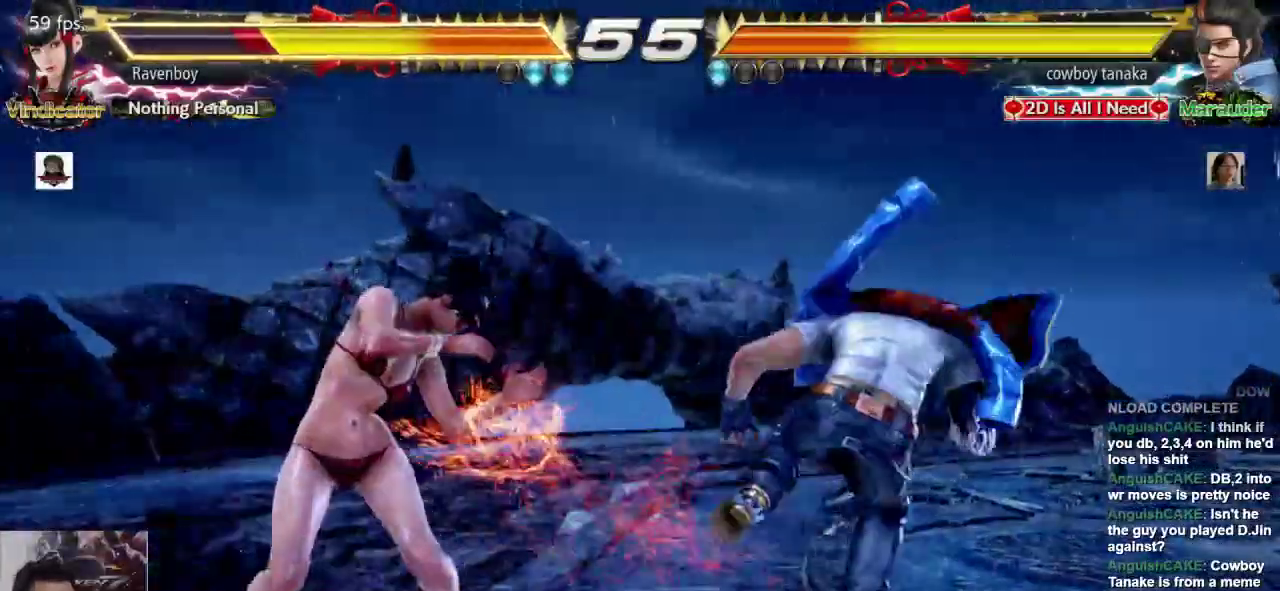
{"buttons": [], "left_stick": "left", "events": [[50, "left_stick", "left"], [317, "left_stick", "down-left"], [483, "left_stick", "left"]]}
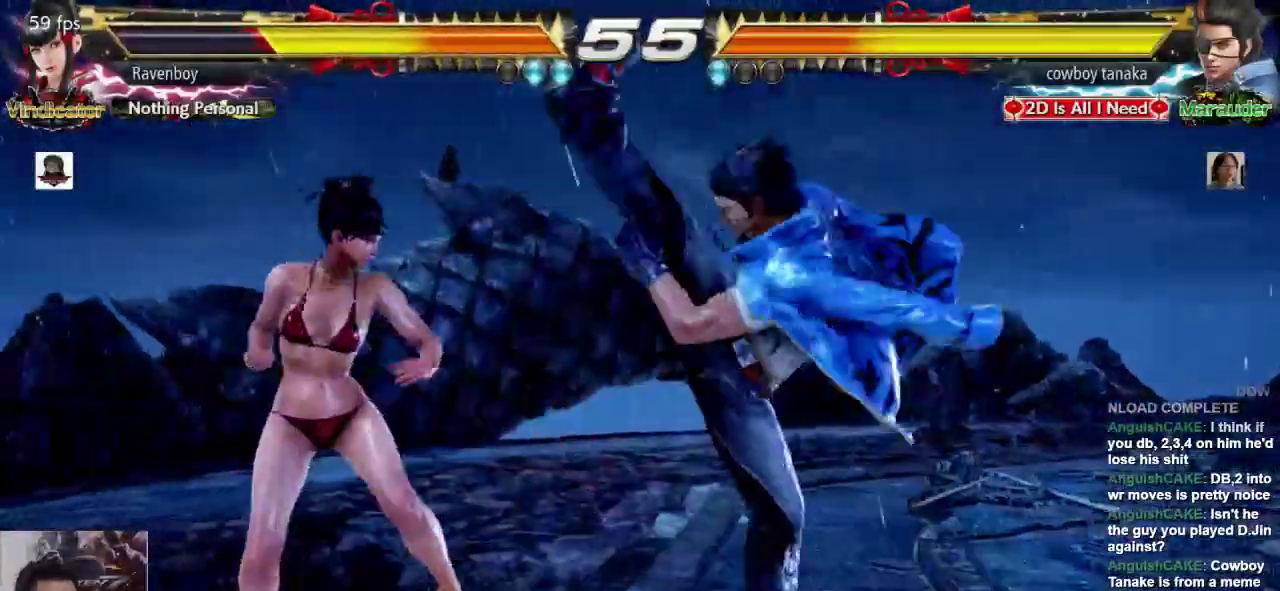
{"buttons": ["SQUARE"], "left_stick": "center", "events": [[283, "L1", "down"], [283, "left_stick", "center"], [417, "L1", "up"], [450, "SQUARE", "down"]]}
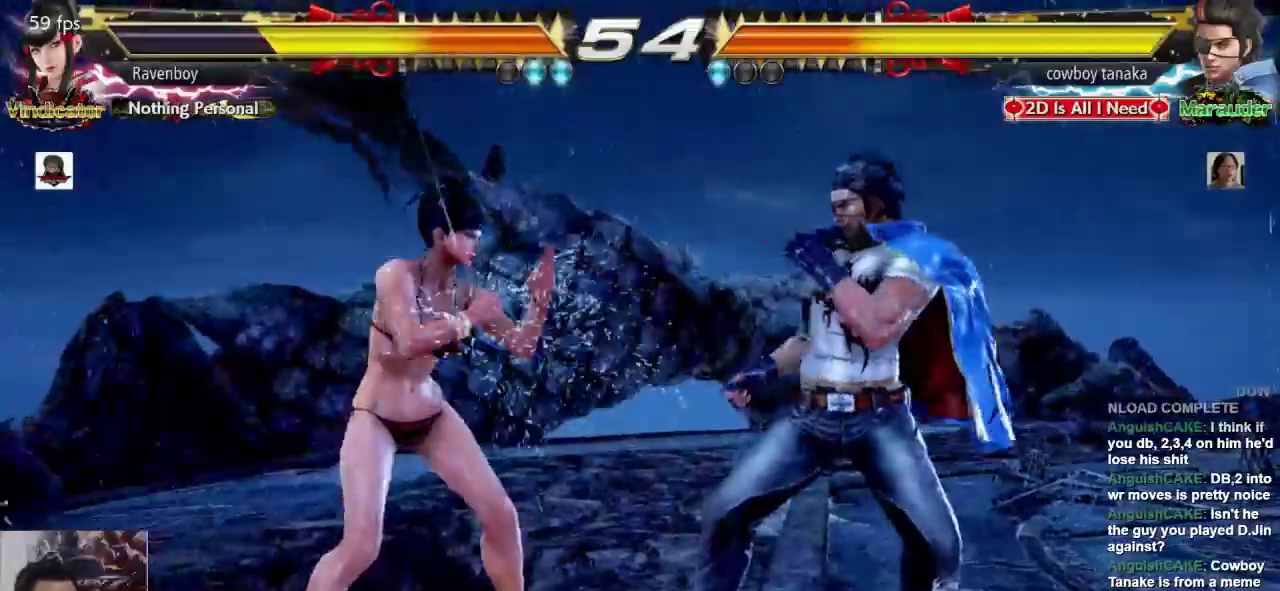
{"buttons": ["L1"], "left_stick": "down-right", "events": [[83, "SQUARE", "up"], [417, "left_stick", "down-right"], [467, "L1", "down"]]}
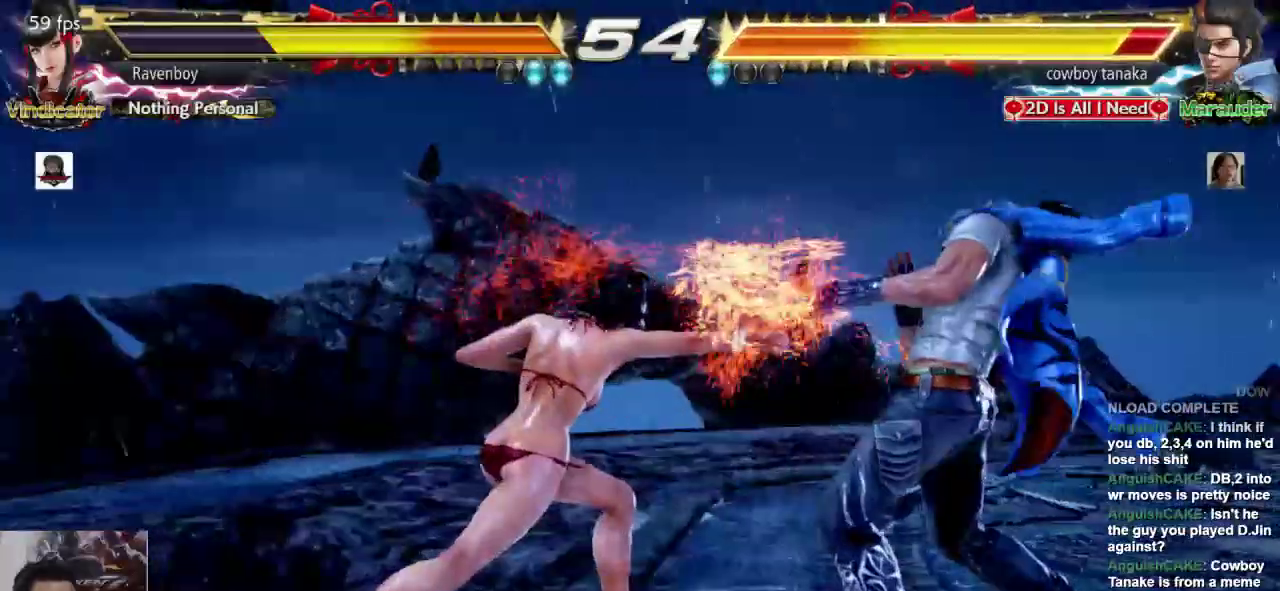
{"buttons": [], "left_stick": "center", "events": [[100, "L1", "up"], [167, "left_stick", "center"]]}
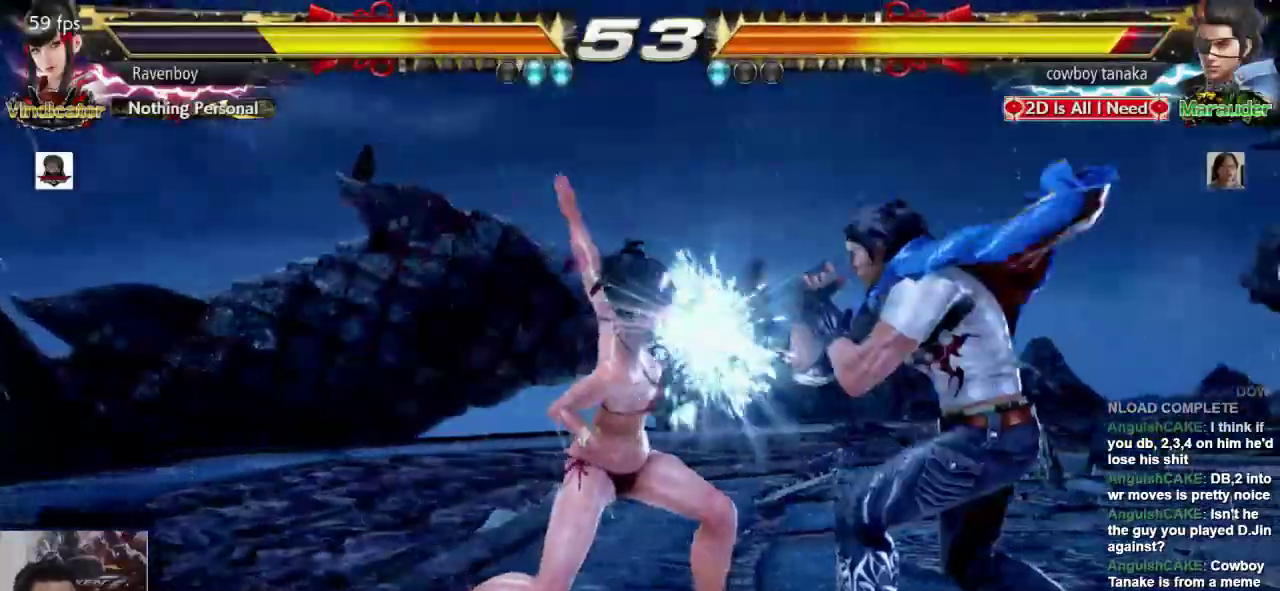
{"buttons": [], "left_stick": "down-right", "events": [[33, "left_stick", "up"], [100, "left_stick", "center"], [167, "left_stick", "up"], [333, "left_stick", "down-right"], [367, "L1", "down"], [367, "SQUARE", "down"], [500, "L1", "up"], [500, "SQUARE", "up"]]}
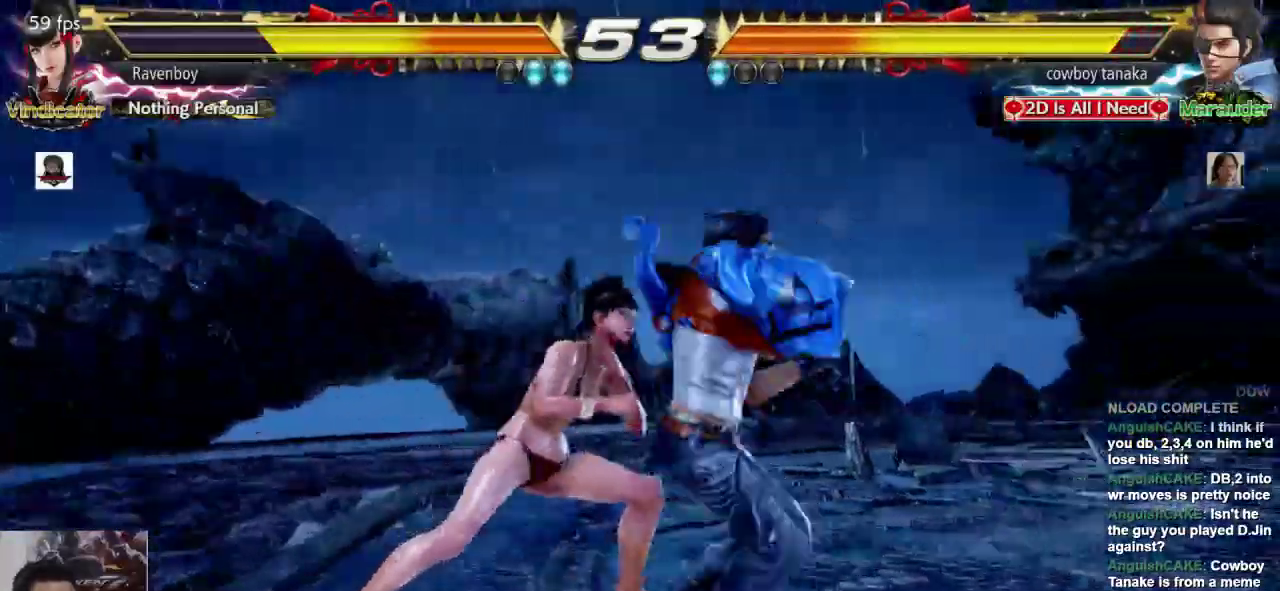
{"buttons": [], "left_stick": "left", "events": [[33, "left_stick", "center"], [367, "left_stick", "left"], [433, "left_stick", "center"], [500, "left_stick", "left"]]}
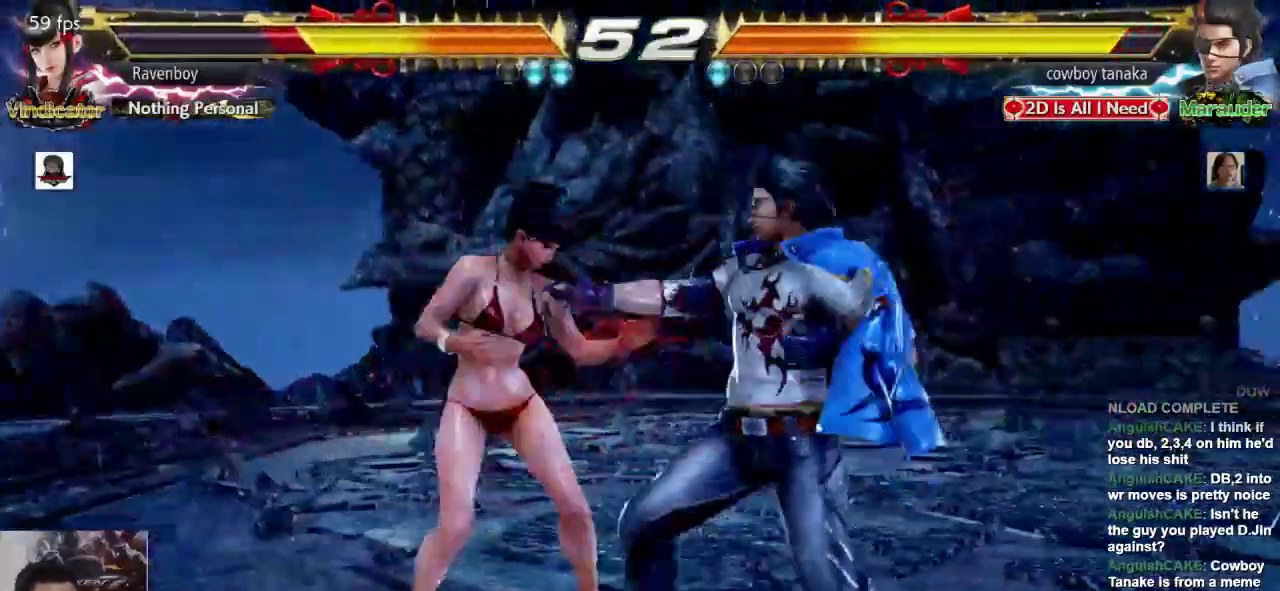
{"buttons": [], "left_stick": "left", "events": [[150, "left_stick", "down-left"], [250, "left_stick", "left"], [383, "left_stick", "center"], [450, "left_stick", "left"]]}
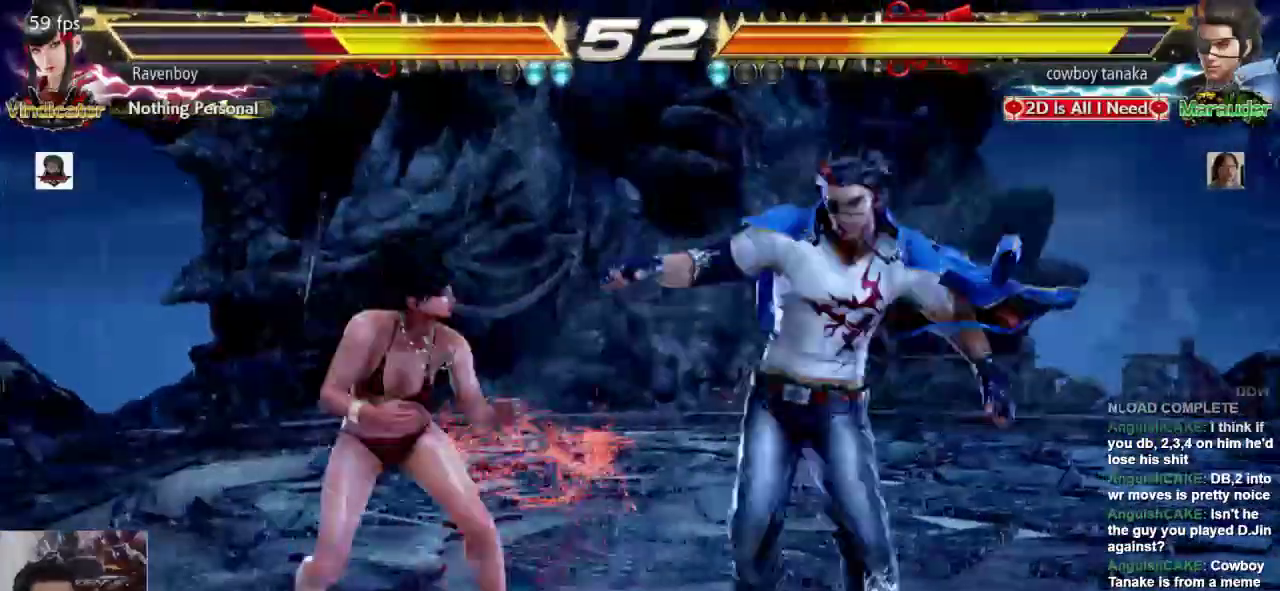
{"buttons": [], "left_stick": "center", "events": [[183, "left_stick", "center"], [350, "L1", "down"], [450, "L1", "up"]]}
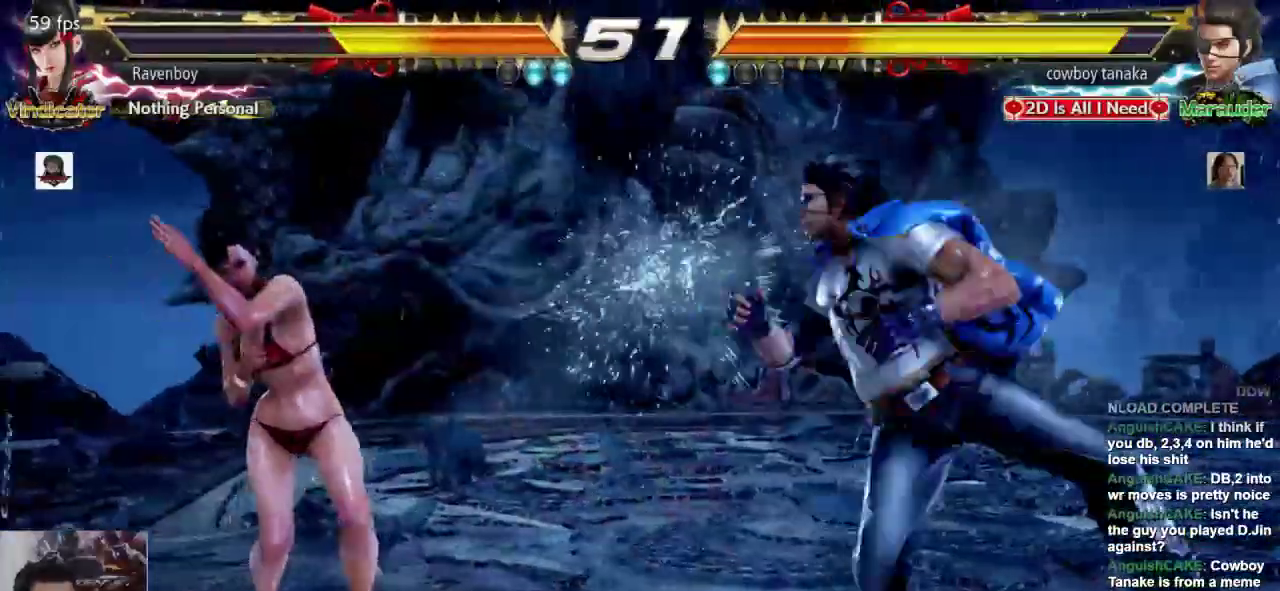
{"buttons": [], "left_stick": "left", "events": [[217, "left_stick", "left"]]}
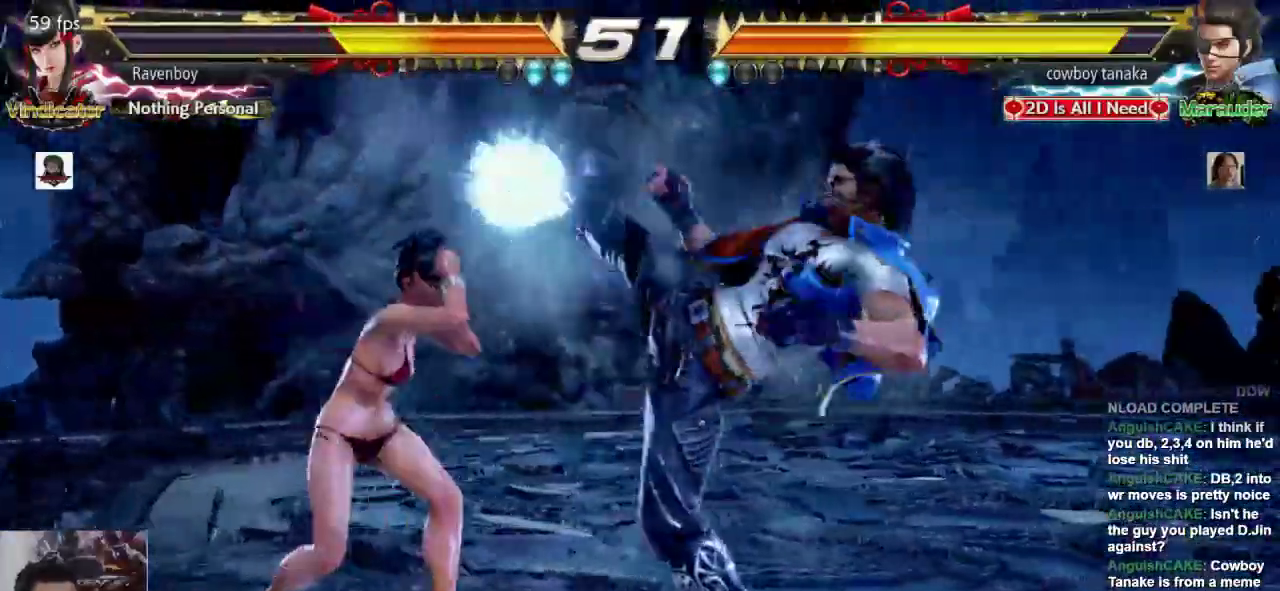
{"buttons": [], "left_stick": "down-left", "events": [[250, "left_stick", "down-left"]]}